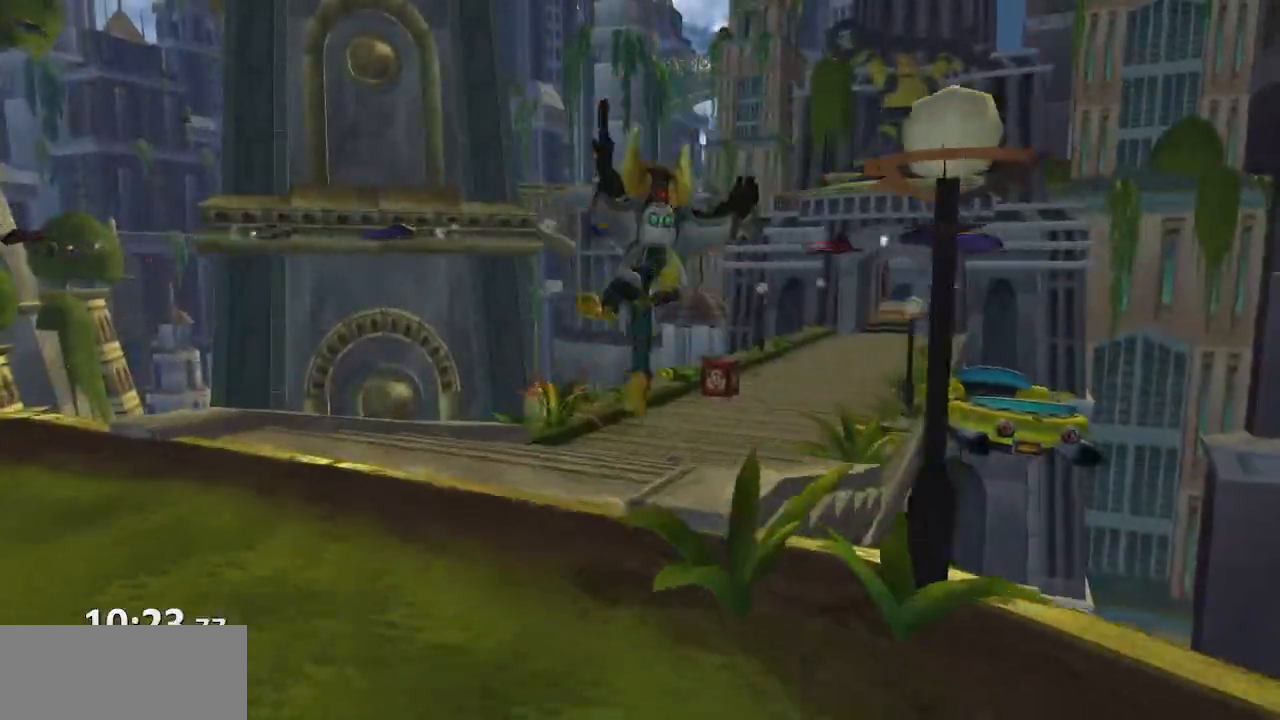
Gameplay with a controller (PlayStation layout); each line is a JSON object with the inputs held at the frame after it. "events" lists button and stick changes between this image and that frame as [ms after this image, input, new state], when the widget could be followed in between. Not read: L3 R3.
{"buttons": [], "left_stick": "center", "right_stick": "center", "events": [[33, "CROSS", "down"], [50, "R1", "down"], [100, "left_stick", "right"], [233, "left_stick", "up-right"], [383, "left_stick", "center"], [400, "CROSS", "up"], [400, "R1", "up"]]}
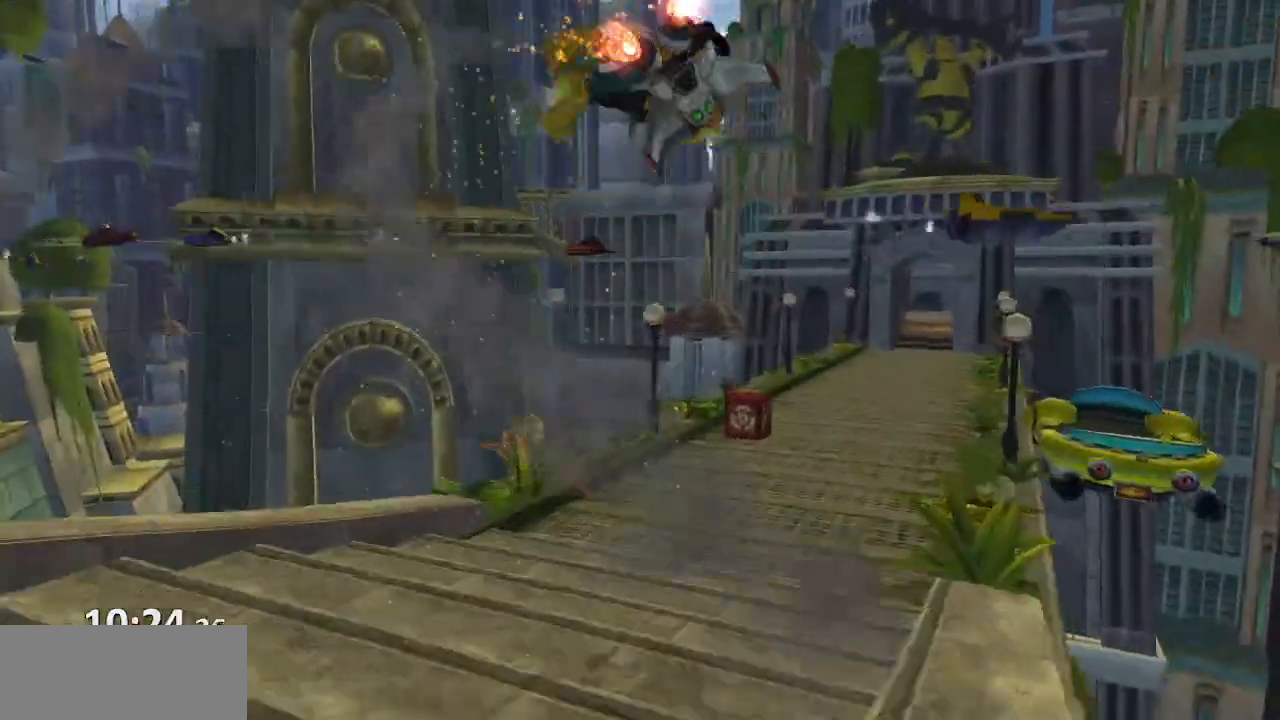
{"buttons": [], "left_stick": "up", "right_stick": "left", "events": [[67, "right_stick", "left"], [167, "left_stick", "up"]]}
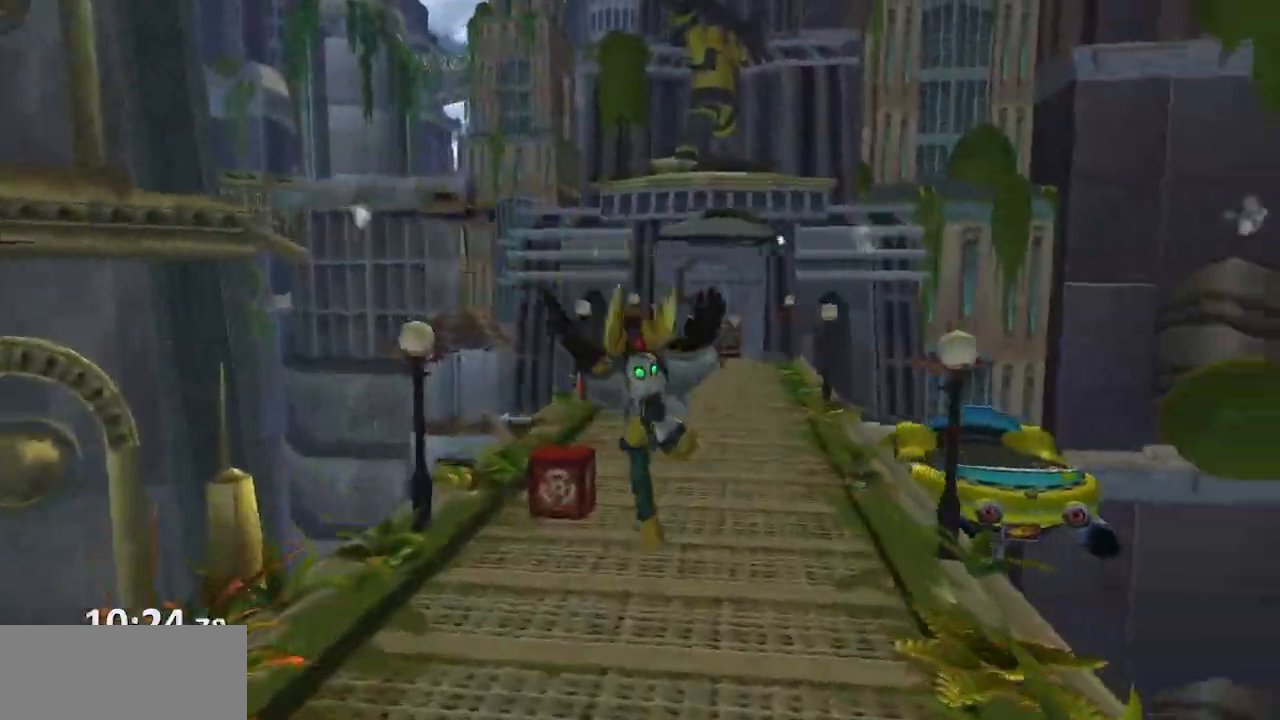
{"buttons": [], "left_stick": "up", "right_stick": "center", "events": [[33, "right_stick", "center"], [200, "right_stick", "left"], [300, "right_stick", "center"]]}
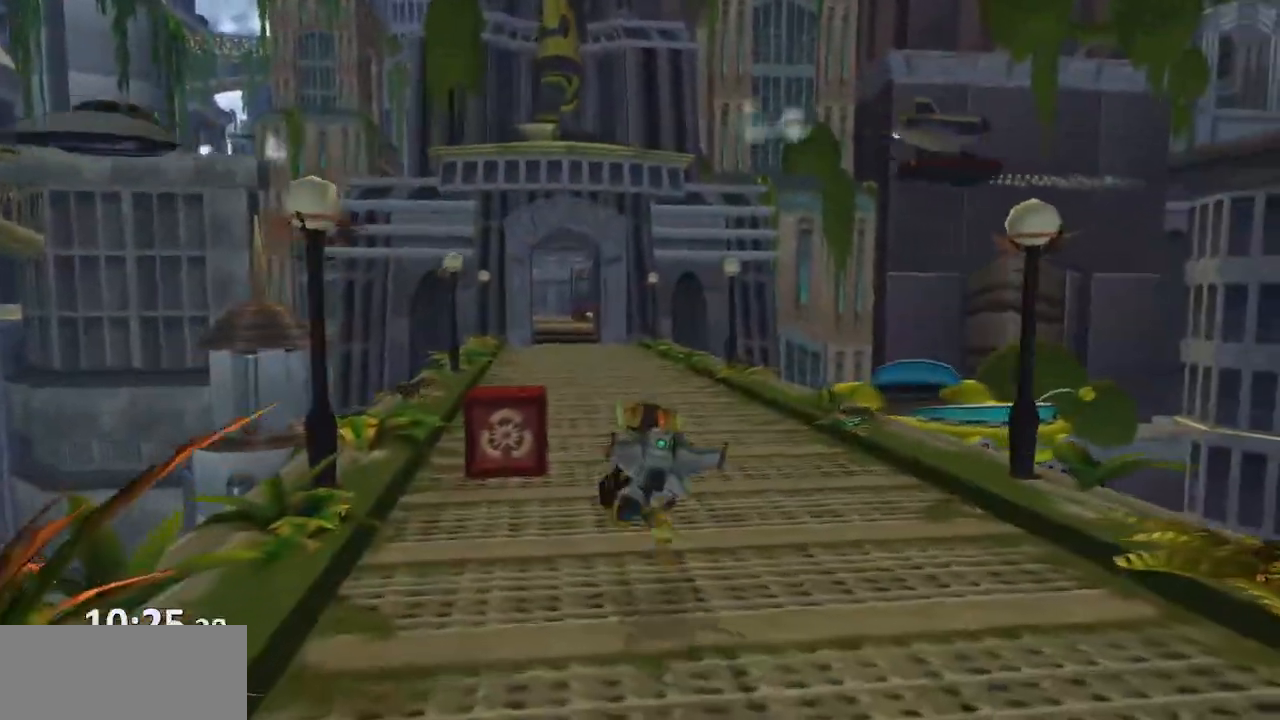
{"buttons": [], "left_stick": "up", "right_stick": "center", "events": [[33, "CROSS", "down"], [67, "R1", "down"], [150, "left_stick", "up-left"], [367, "left_stick", "up"], [450, "R1", "up"], [467, "CROSS", "up"]]}
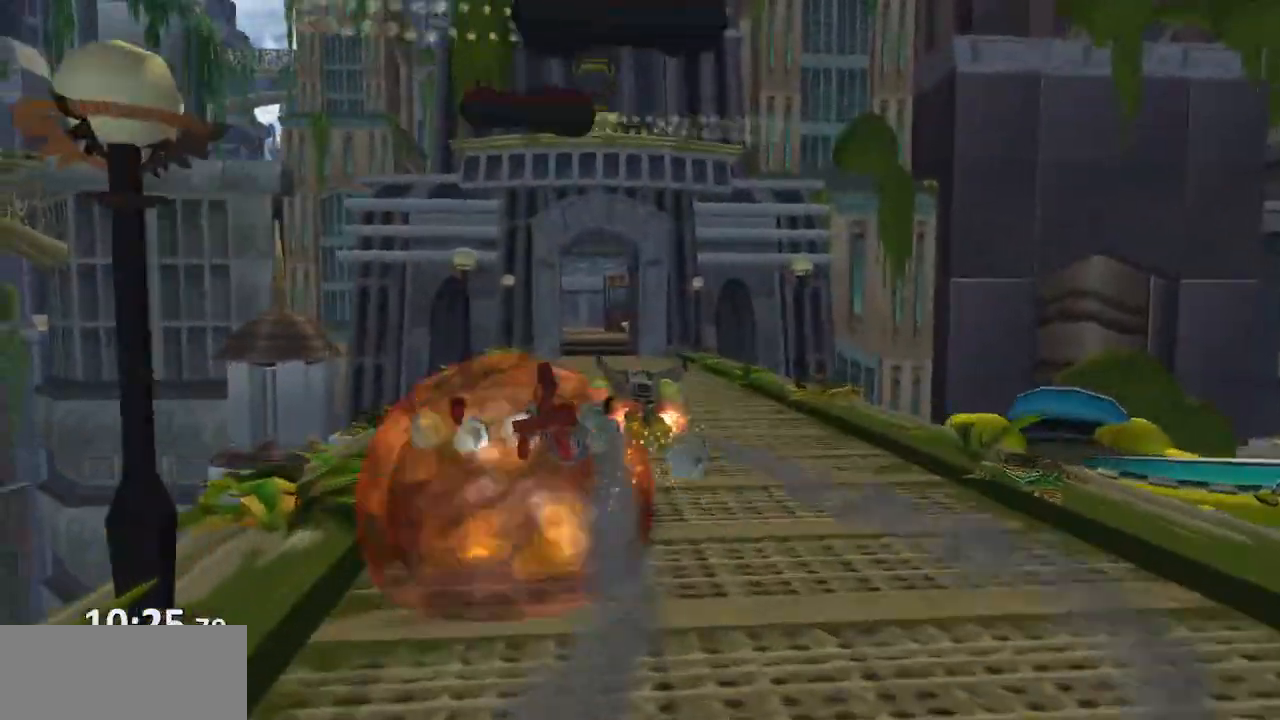
{"buttons": ["CROSS", "R1"], "left_stick": "up-right", "right_stick": "center", "events": [[417, "CROSS", "down"], [417, "R1", "down"], [483, "left_stick", "up-right"]]}
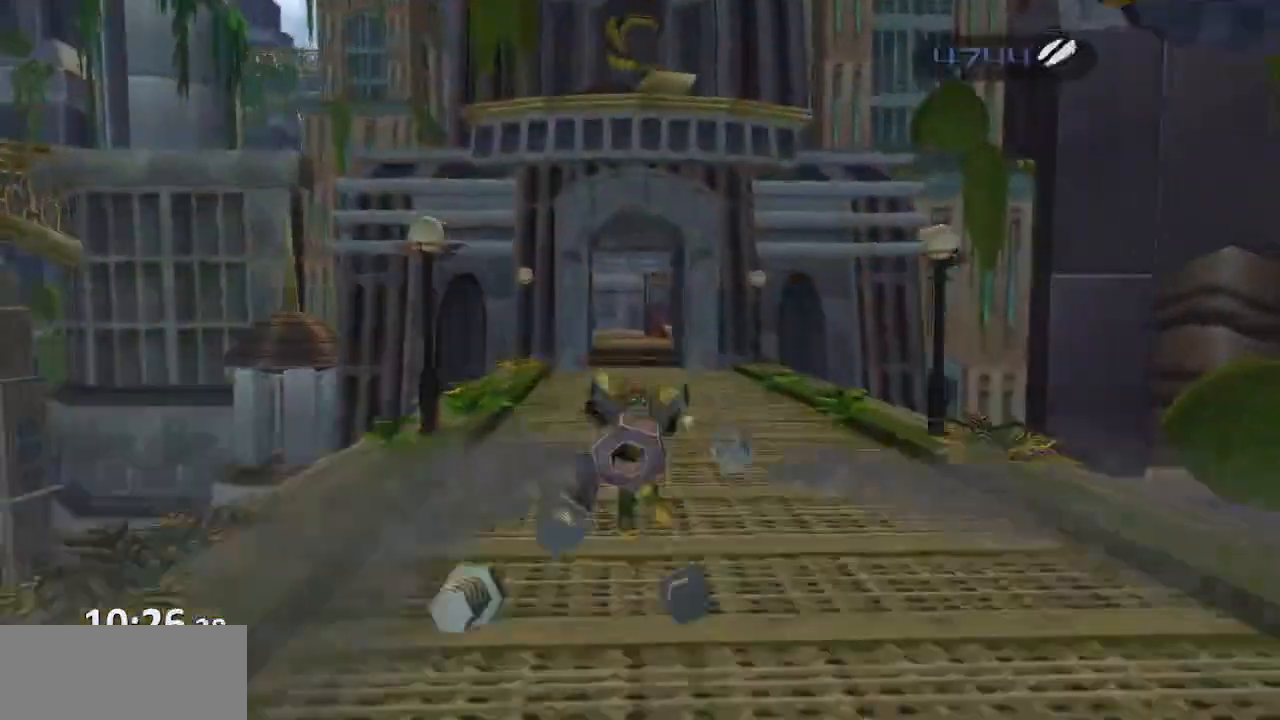
{"buttons": [], "left_stick": "up", "right_stick": "center", "events": [[67, "left_stick", "up"], [317, "CROSS", "up"], [317, "R1", "up"]]}
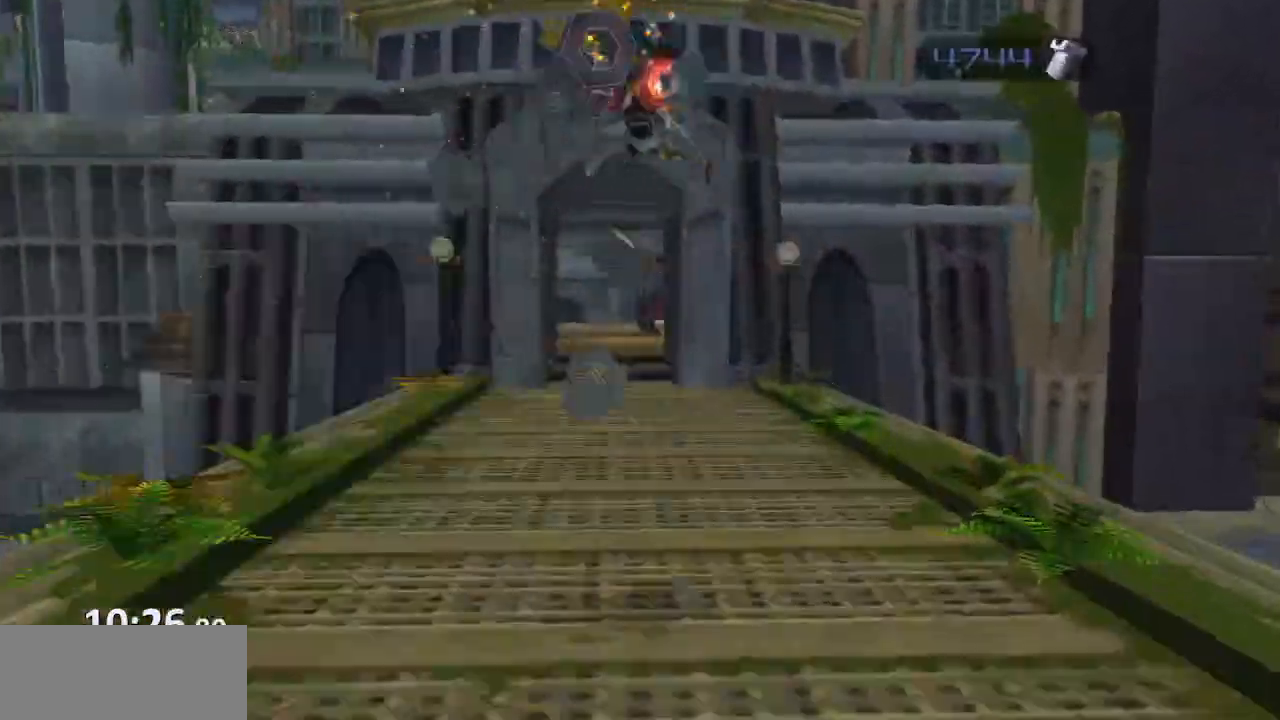
{"buttons": ["CROSS", "R1"], "left_stick": "up-left", "right_stick": "center", "events": [[367, "CROSS", "down"], [367, "R1", "down"], [417, "left_stick", "up-left"]]}
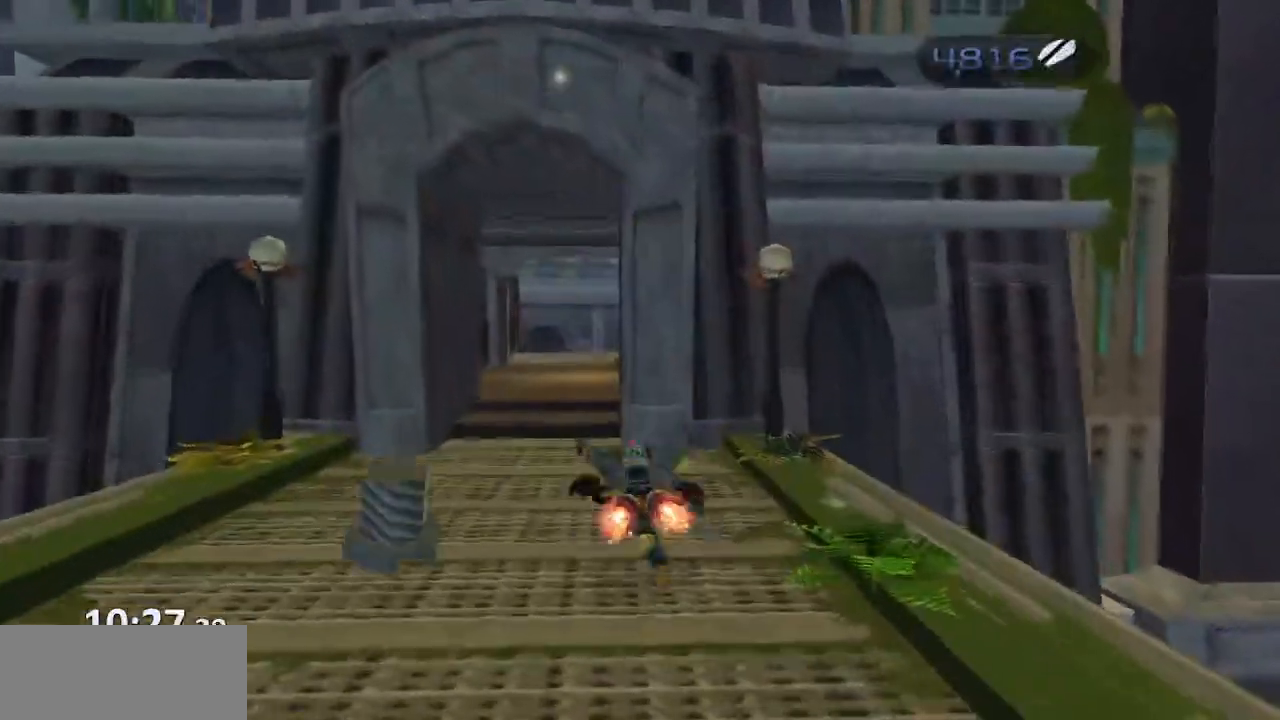
{"buttons": [], "left_stick": "up-left", "right_stick": "center", "events": [[300, "R1", "up"], [333, "CROSS", "up"]]}
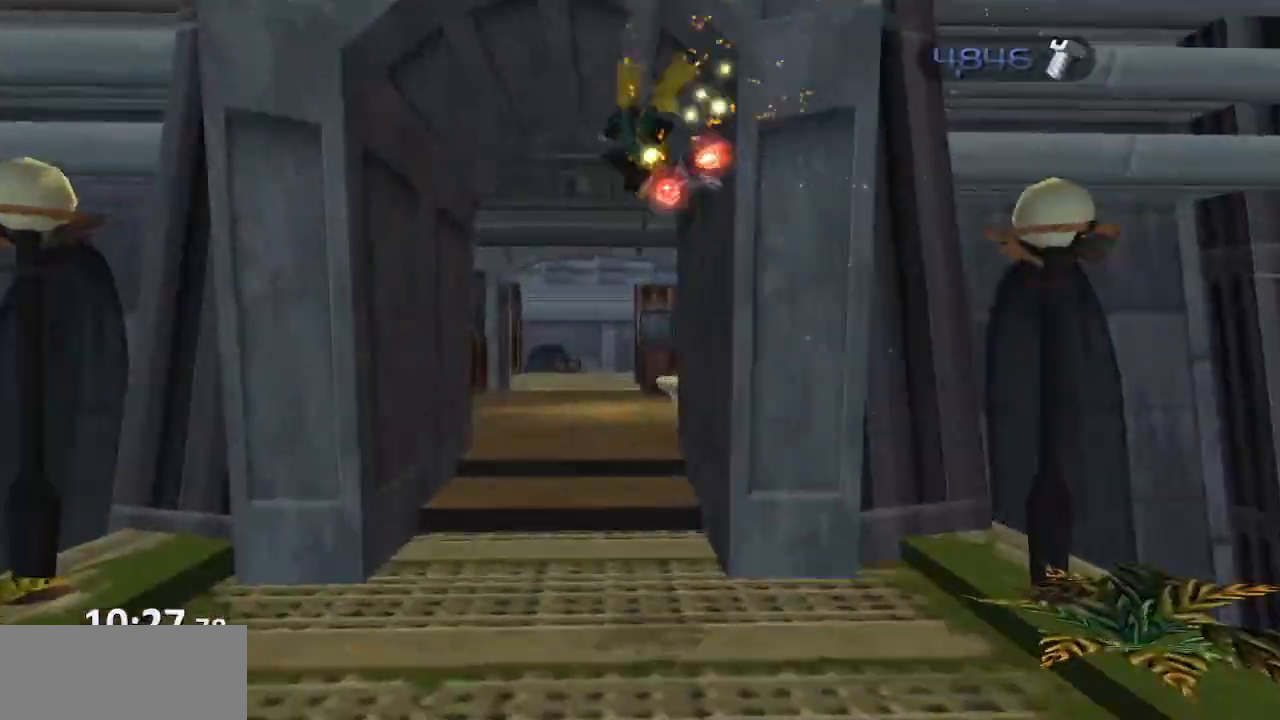
{"buttons": ["CROSS", "R1"], "left_stick": "up", "right_stick": "center", "events": [[317, "CROSS", "down"], [333, "R1", "down"], [383, "left_stick", "up-right"], [500, "left_stick", "up"]]}
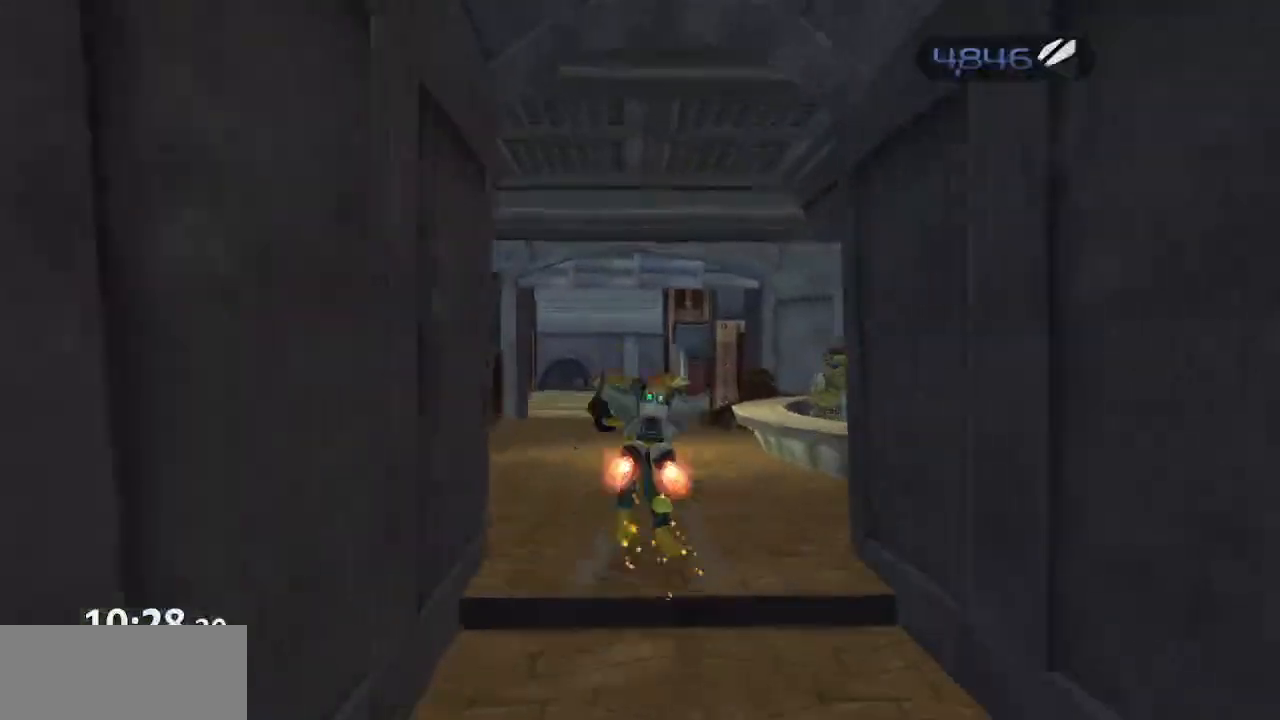
{"buttons": [], "left_stick": "up", "right_stick": "center"}
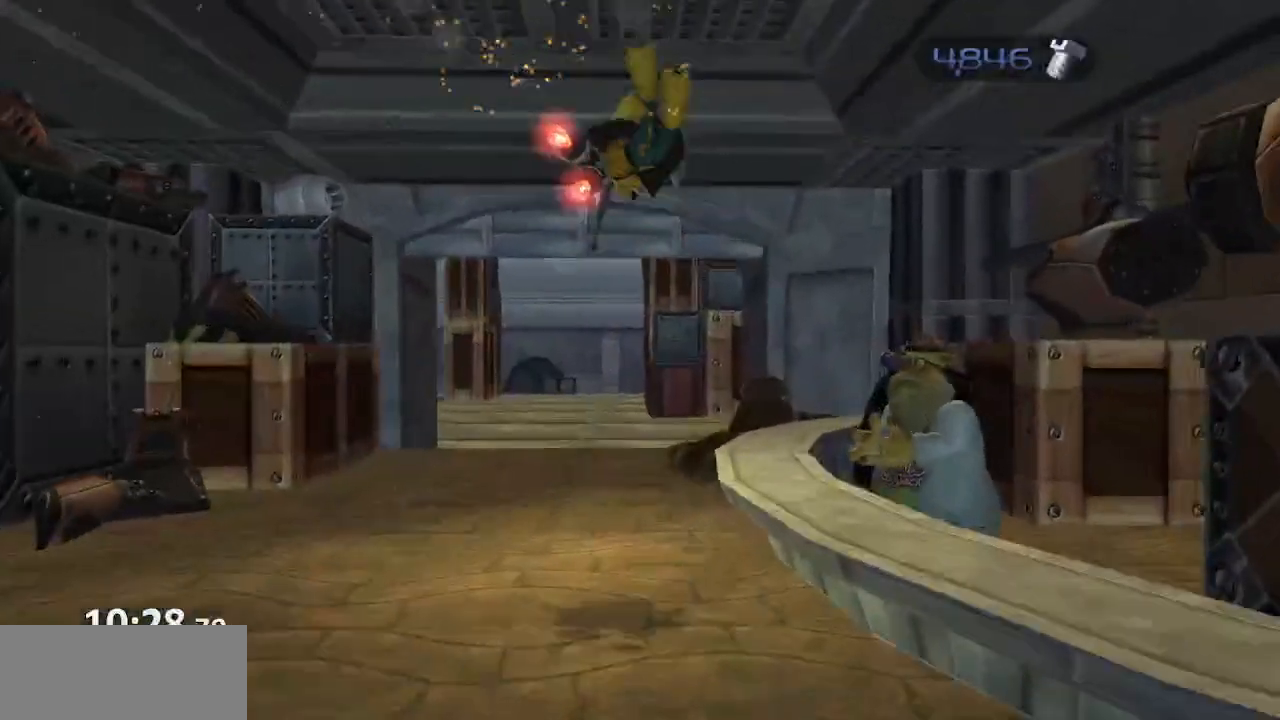
{"buttons": ["CROSS", "R1"], "left_stick": "up", "right_stick": "center", "events": [[300, "CROSS", "down"], [317, "R1", "down"], [350, "left_stick", "up-right"], [450, "left_stick", "up"]]}
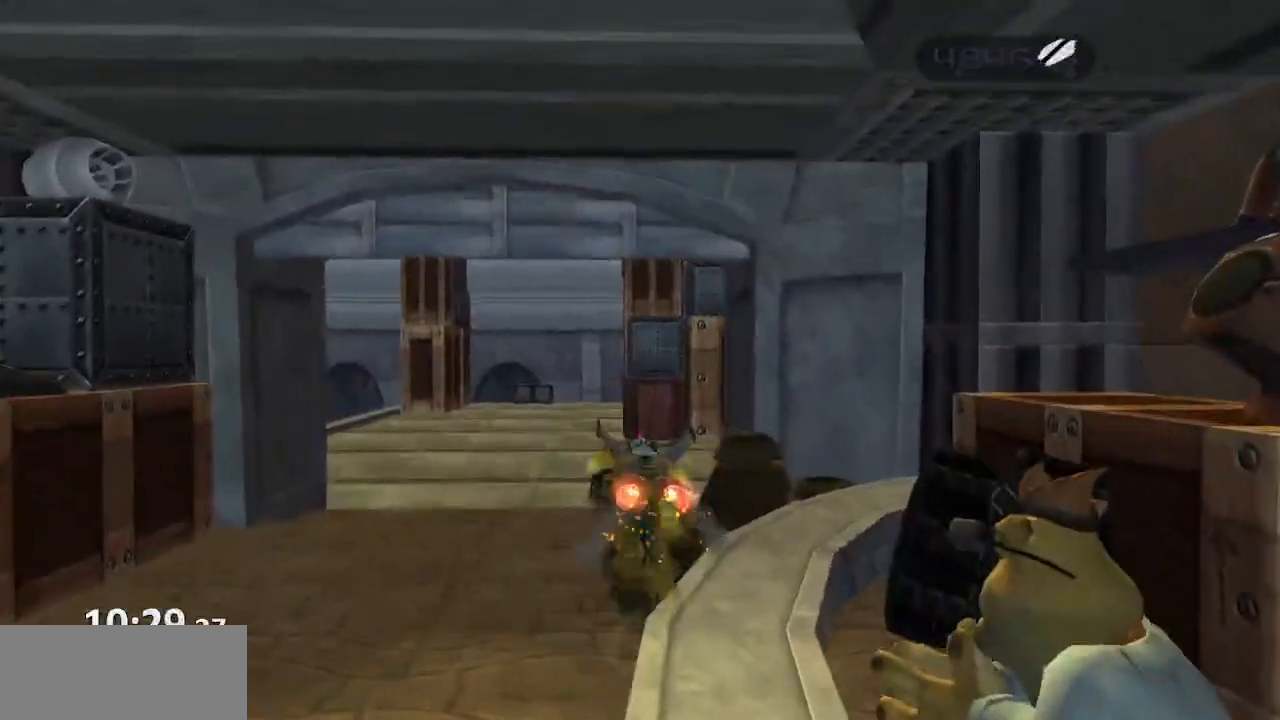
{"buttons": [], "left_stick": "up", "right_stick": "center", "events": [[250, "R1", "up"], [267, "CROSS", "up"]]}
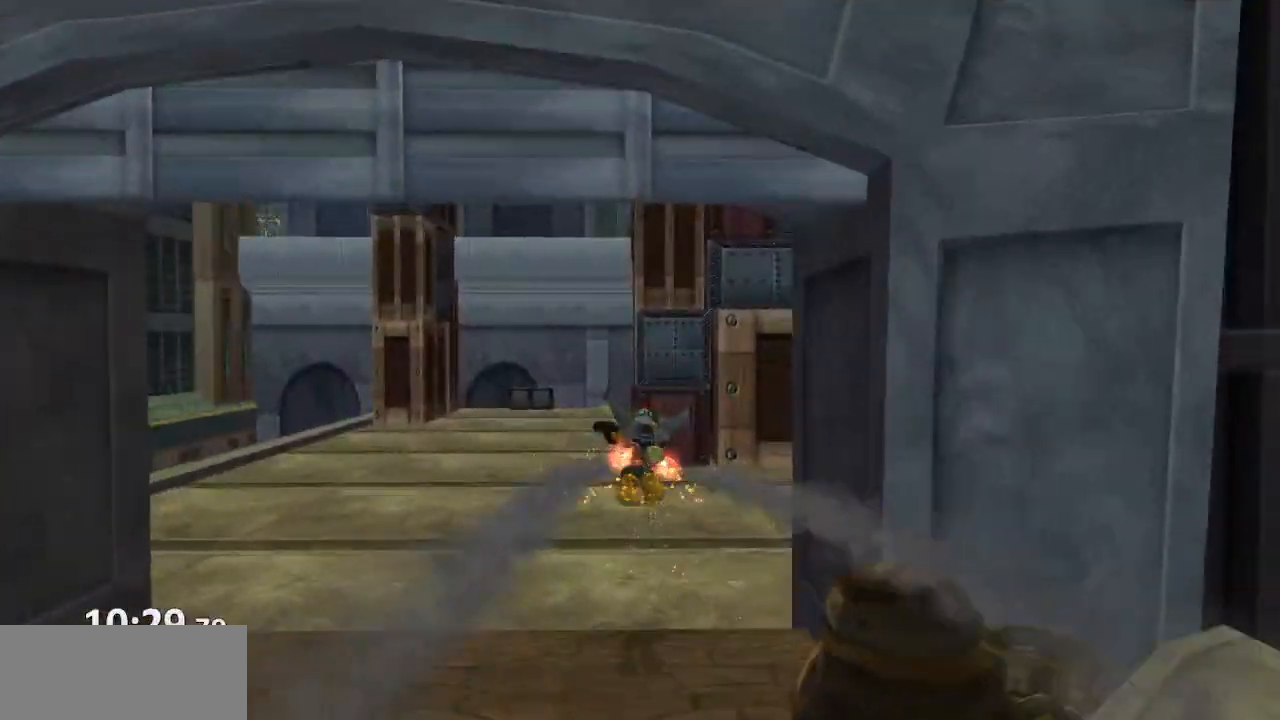
{"buttons": [], "left_stick": "up", "right_stick": "center", "events": []}
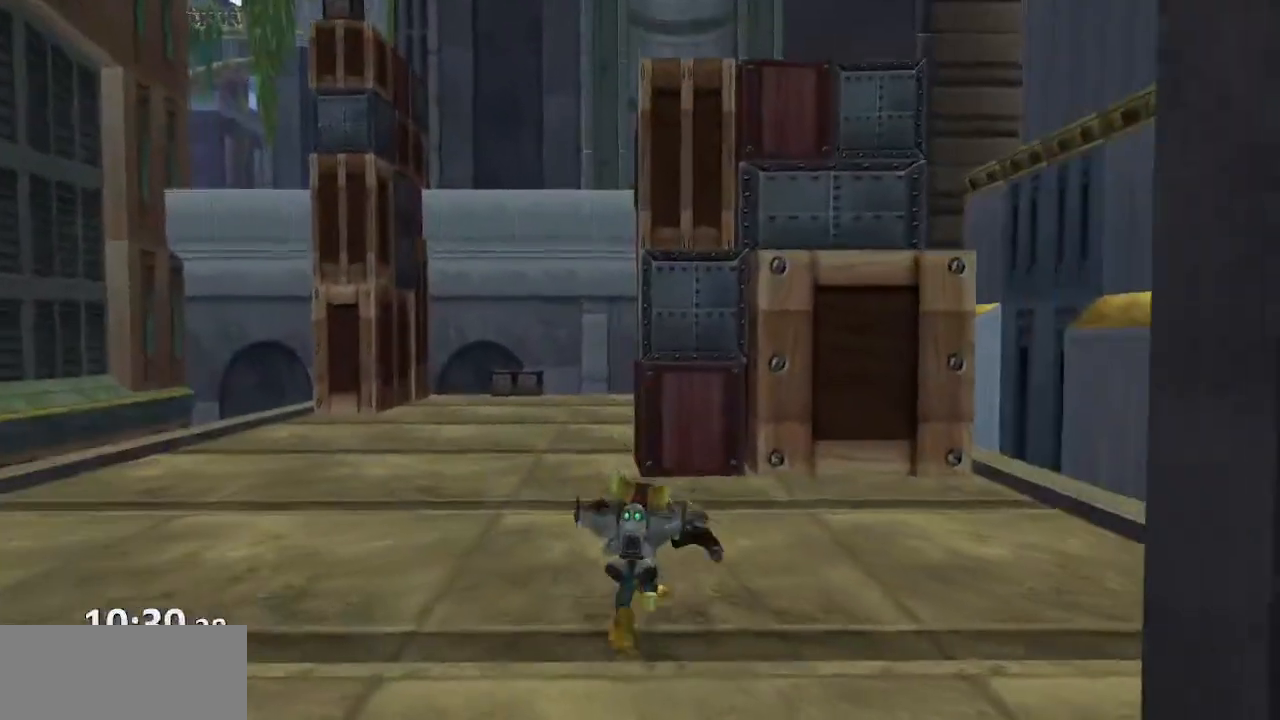
{"buttons": [], "left_stick": "center", "right_stick": "center", "events": [[67, "CROSS", "down"], [83, "R1", "down"], [200, "left_stick", "right"], [350, "left_stick", "up"], [483, "left_stick", "center"], [500, "CROSS", "up"], [500, "R1", "up"]]}
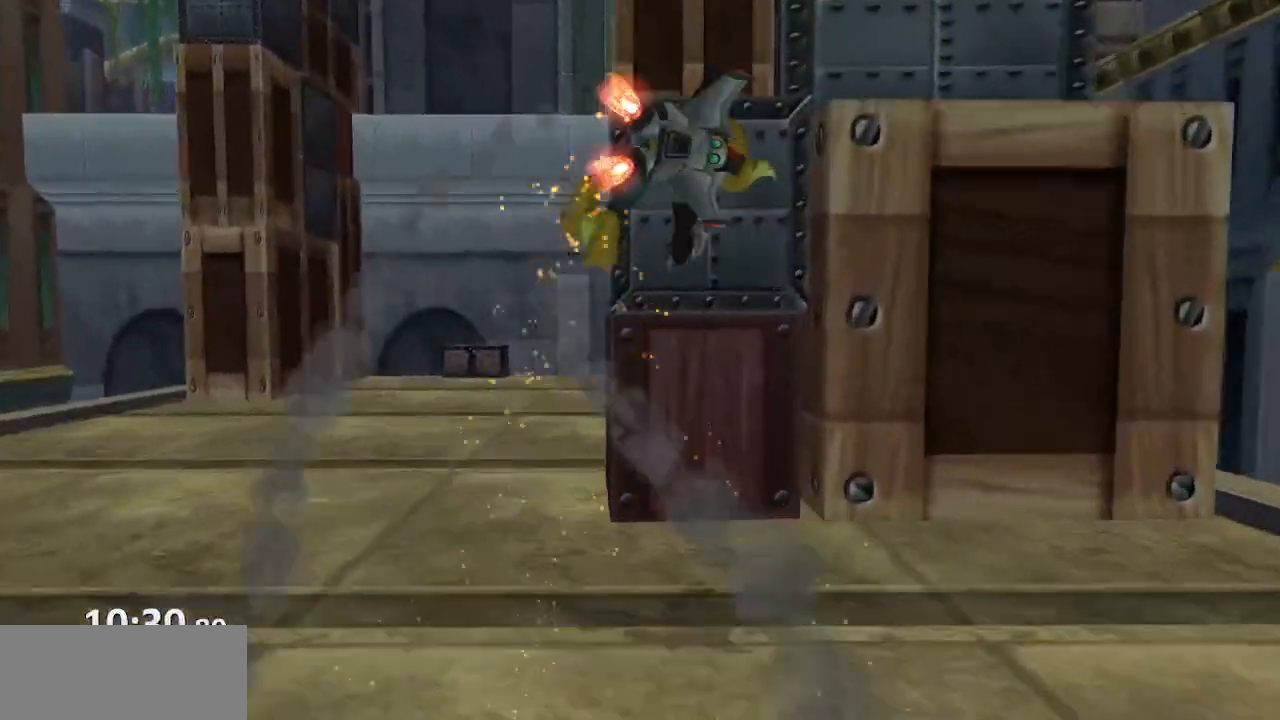
{"buttons": [], "left_stick": "center", "right_stick": "center", "events": [[100, "SQUARE", "down"], [167, "SQUARE", "up"], [217, "SQUARE", "down"], [317, "SQUARE", "up"]]}
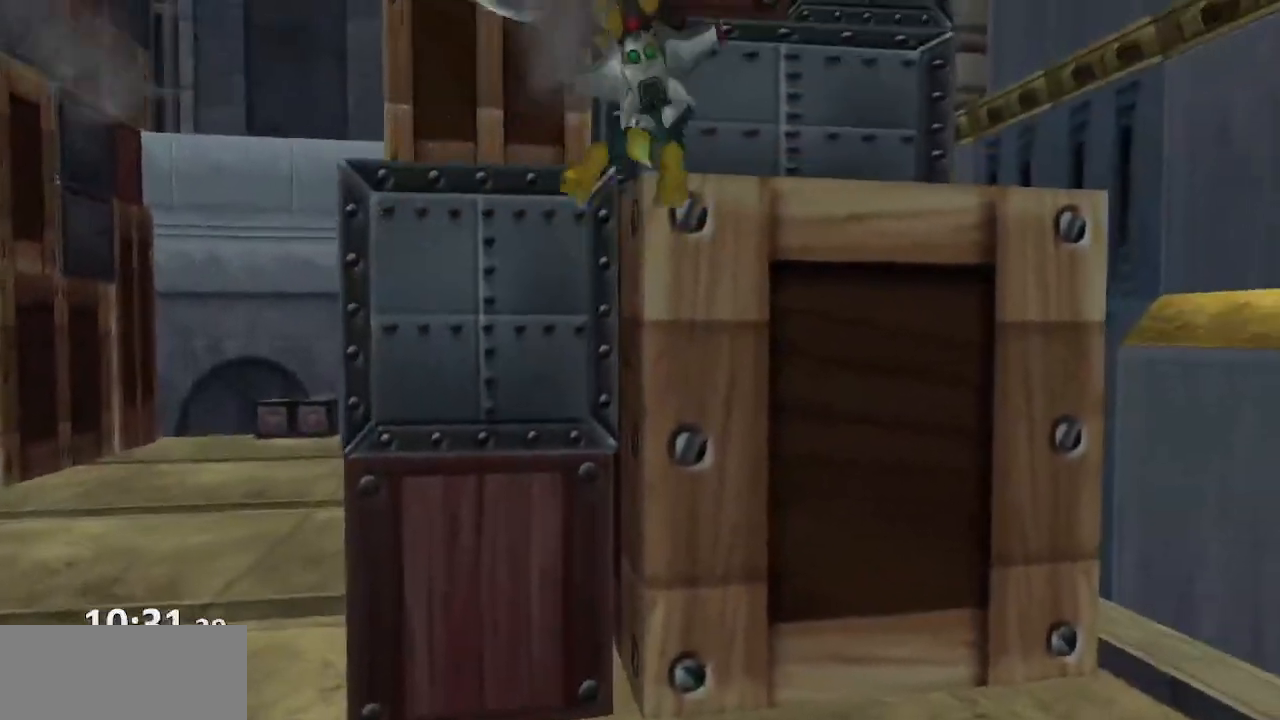
{"buttons": ["CROSS", "R1"], "left_stick": "center", "right_stick": "center", "events": [[333, "R1", "down"], [383, "CROSS", "down"]]}
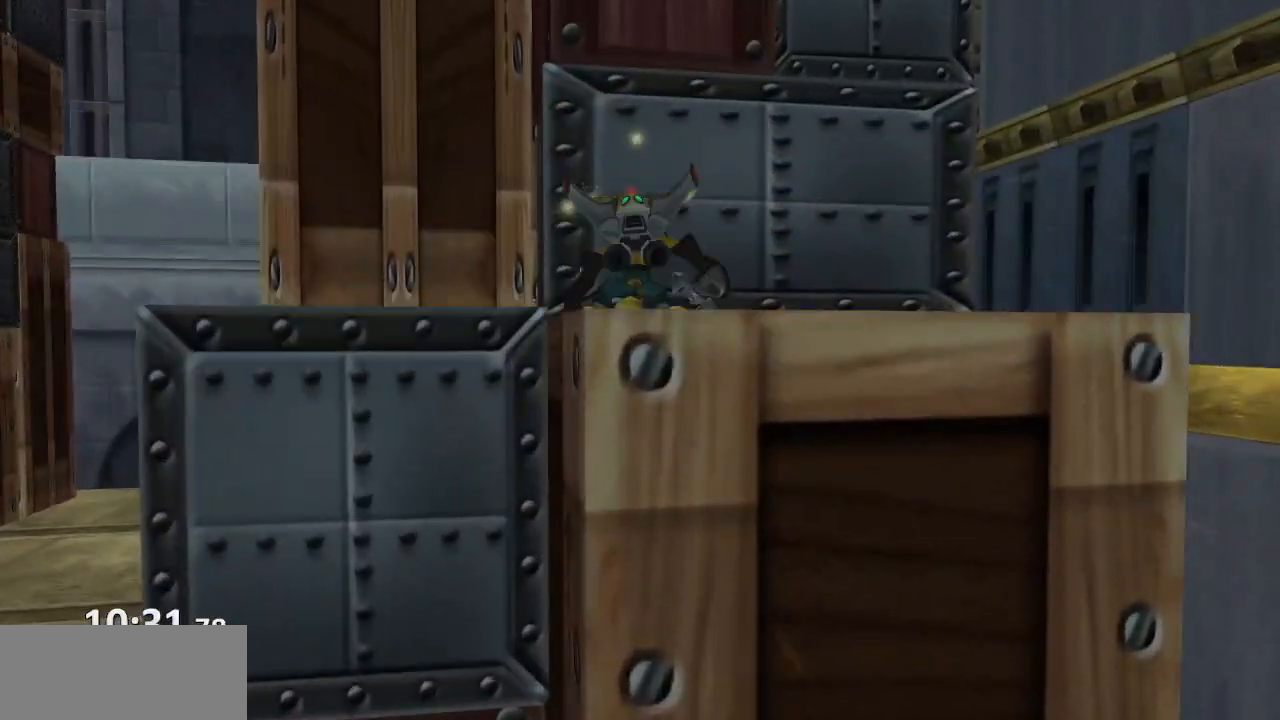
{"buttons": [], "left_stick": "up-left", "right_stick": "center", "events": [[33, "CROSS", "up"], [33, "R1", "up"], [117, "left_stick", "up"], [367, "left_stick", "up-left"]]}
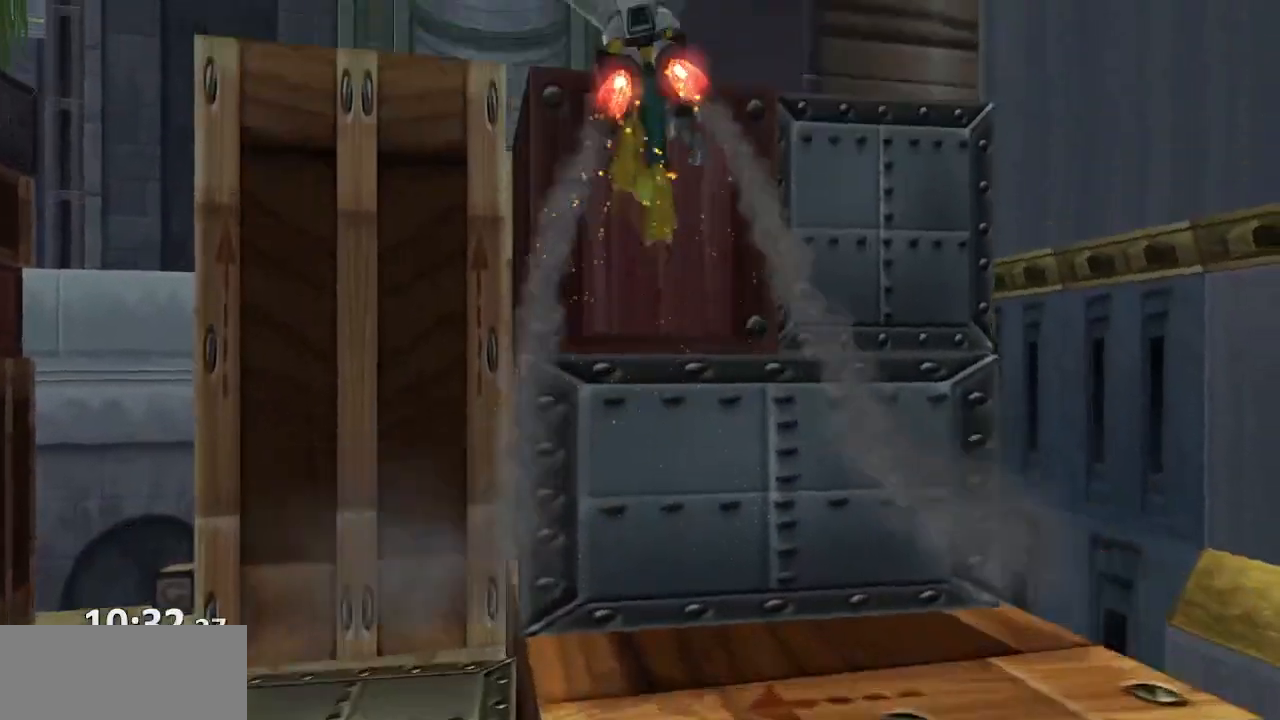
{"buttons": ["CROSS"], "left_stick": "up-left", "right_stick": "center", "events": [[300, "CROSS", "down"], [383, "CROSS", "up"], [467, "CROSS", "down"]]}
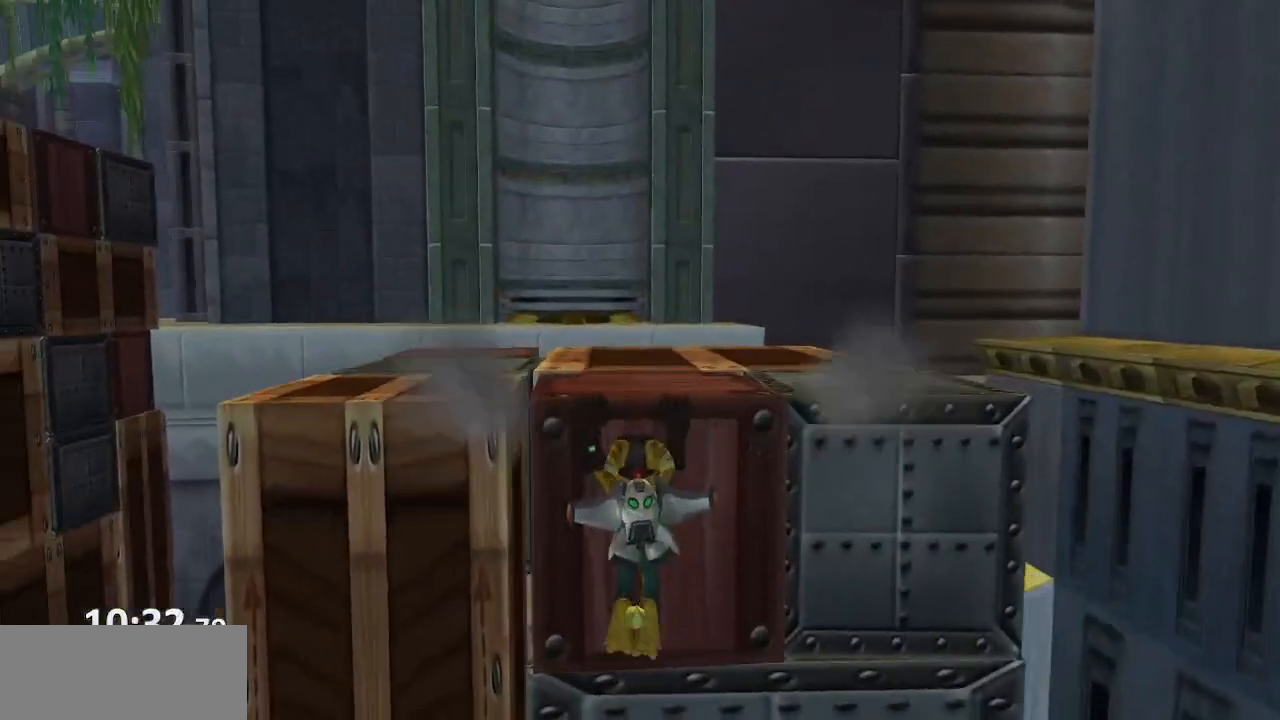
{"buttons": [], "left_stick": "up-left", "right_stick": "center", "events": [[67, "CROSS", "up"], [317, "right_stick", "left"], [400, "right_stick", "center"]]}
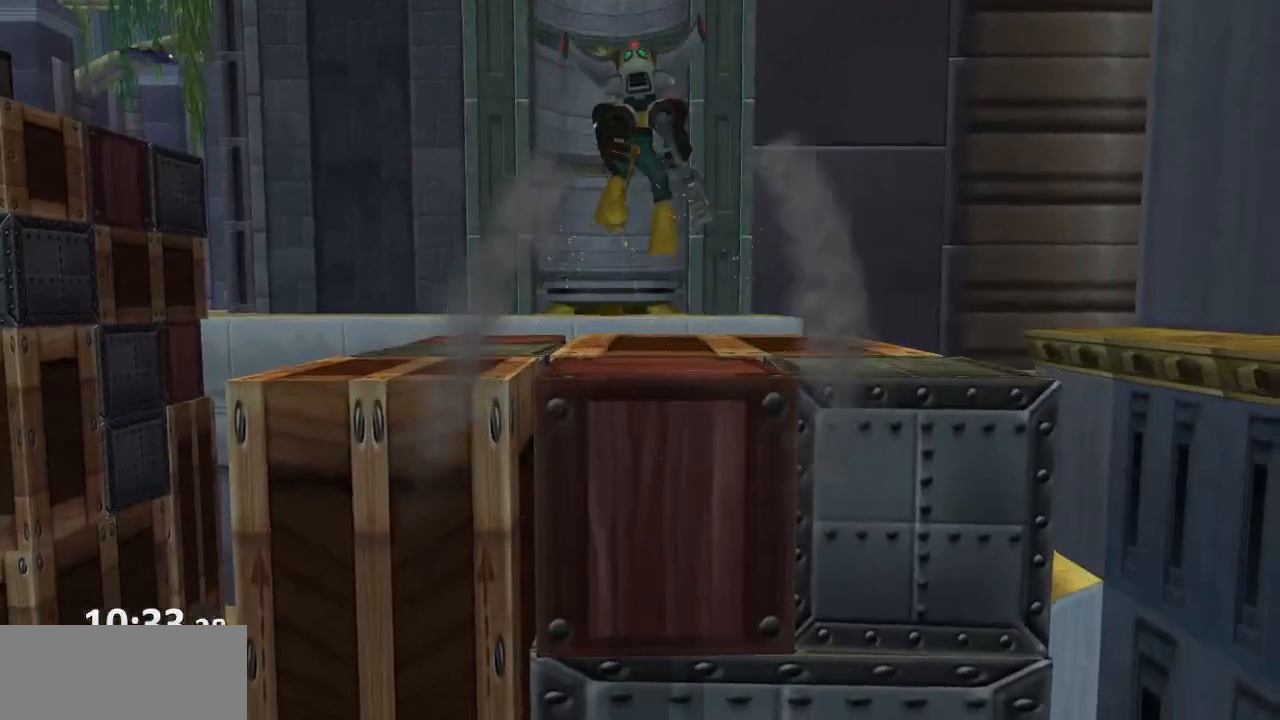
{"buttons": [], "left_stick": "up-left", "right_stick": "center", "events": []}
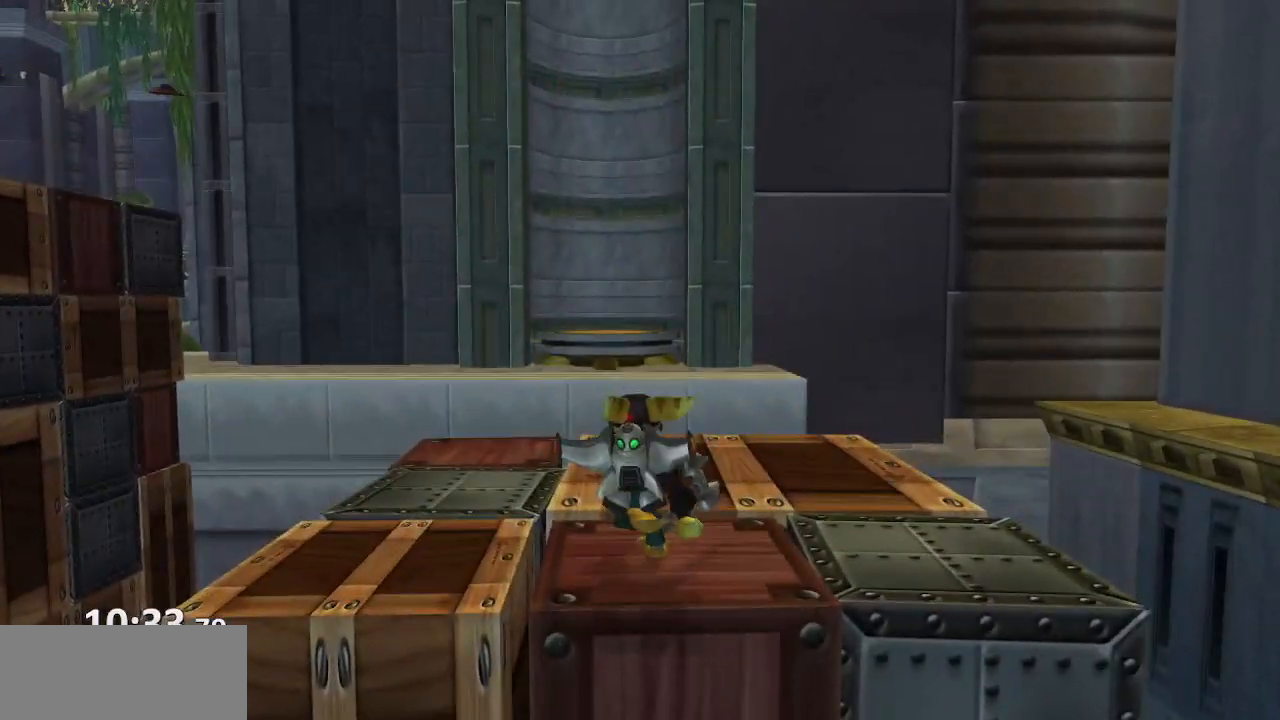
{"buttons": [], "left_stick": "up", "right_stick": "center", "events": [[383, "left_stick", "up"], [417, "CROSS", "down"], [500, "CROSS", "up"]]}
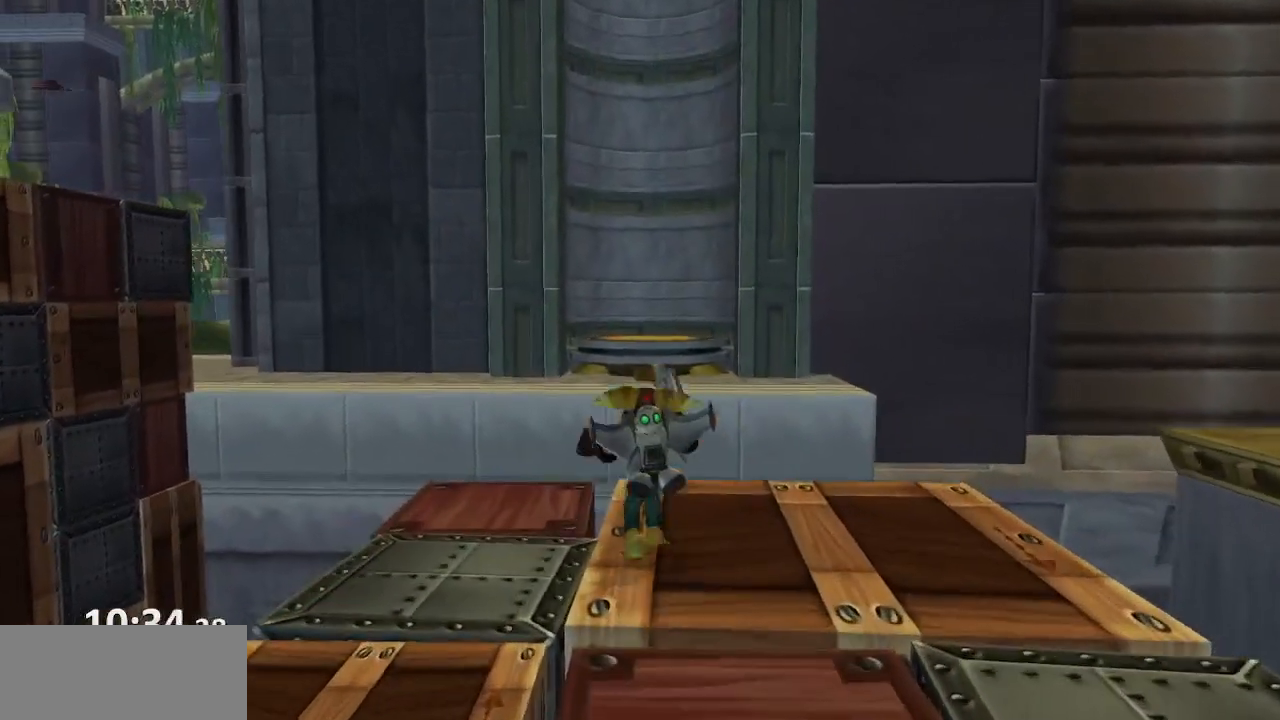
{"buttons": [], "left_stick": "up", "right_stick": "center", "events": [[50, "CROSS", "down"], [67, "R1", "down"], [183, "R1", "up"], [200, "CROSS", "up"]]}
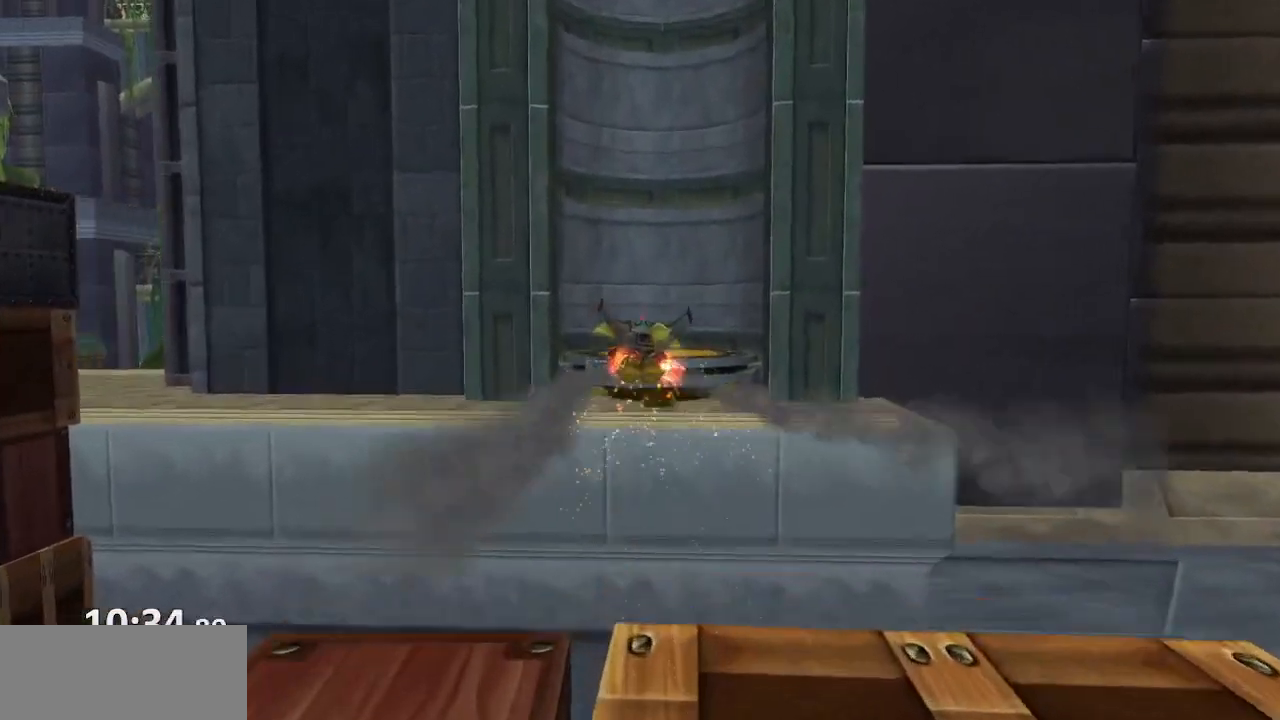
{"buttons": ["CROSS"], "left_stick": "up", "right_stick": "center", "events": [[383, "CROSS", "down"]]}
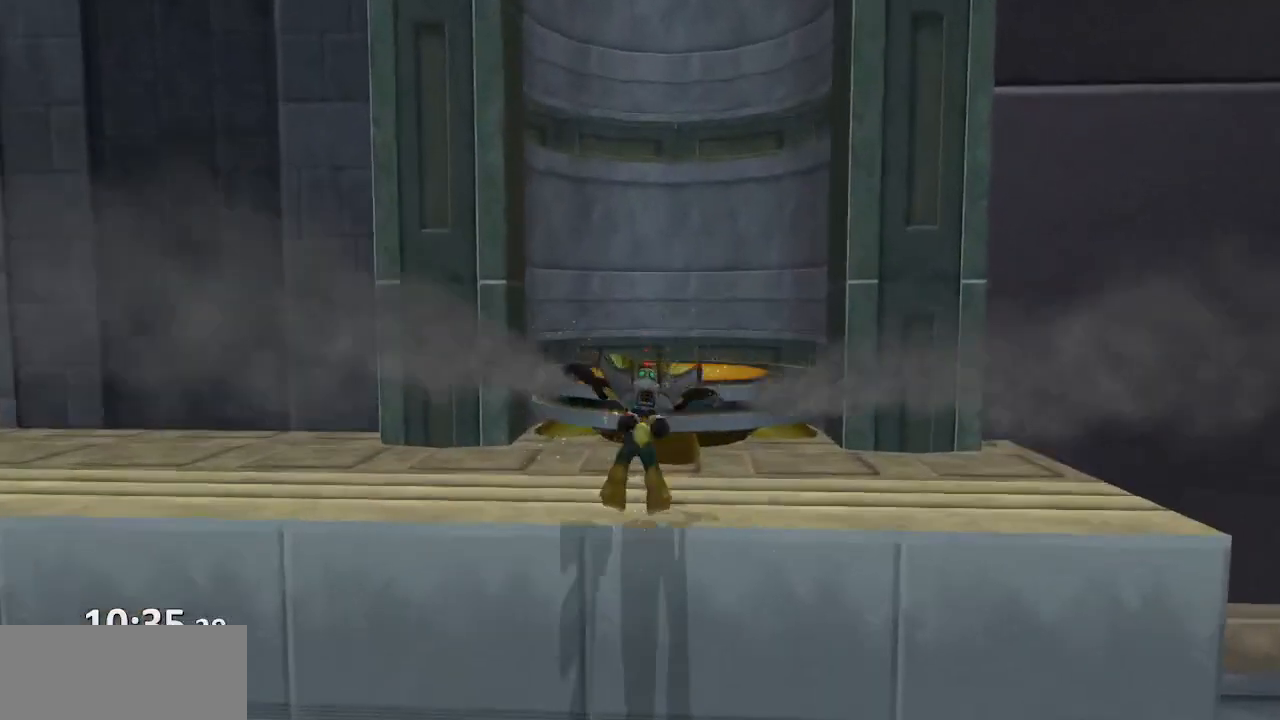
{"buttons": [], "left_stick": "up", "right_stick": "right", "events": [[100, "CROSS", "up"], [167, "CROSS", "down"], [250, "CROSS", "up"], [483, "right_stick", "right"]]}
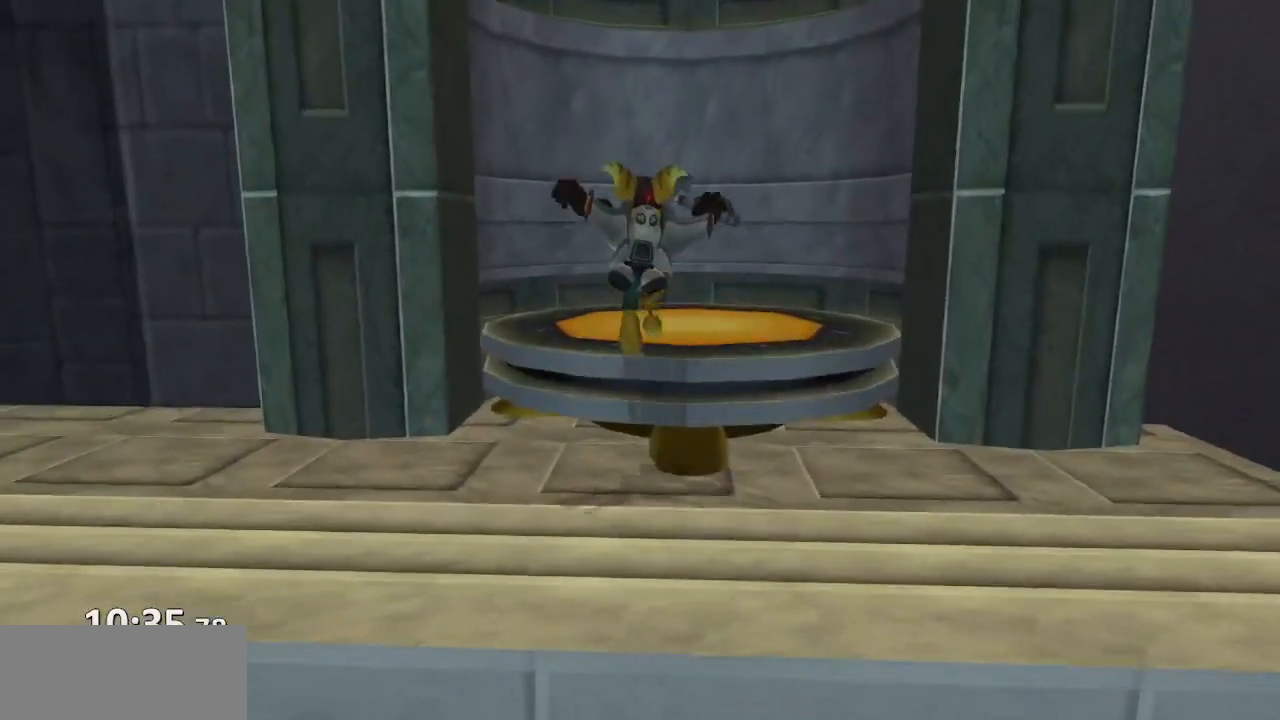
{"buttons": [], "left_stick": "up-left", "right_stick": "center", "events": [[83, "left_stick", "up-left"], [267, "left_stick", "left"], [267, "right_stick", "center"], [367, "left_stick", "up-left"]]}
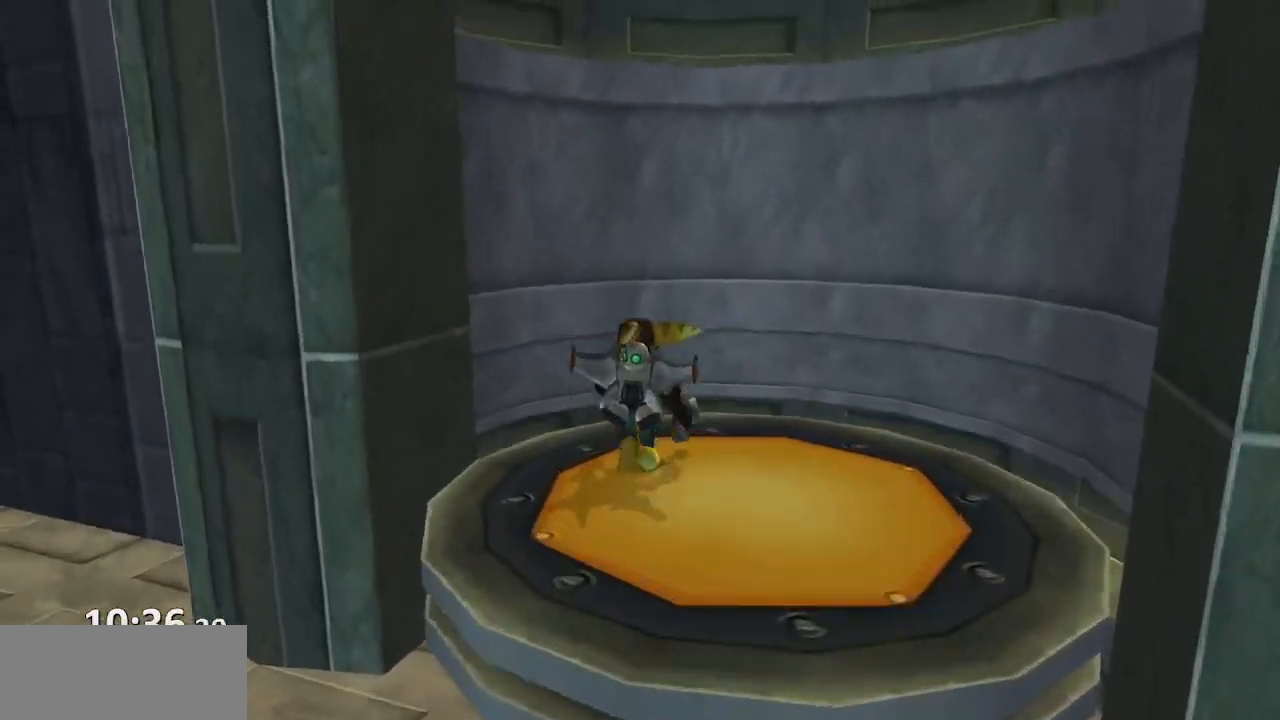
{"buttons": [], "left_stick": "up-left", "right_stick": "center", "events": [[33, "right_stick", "right"], [150, "right_stick", "center"]]}
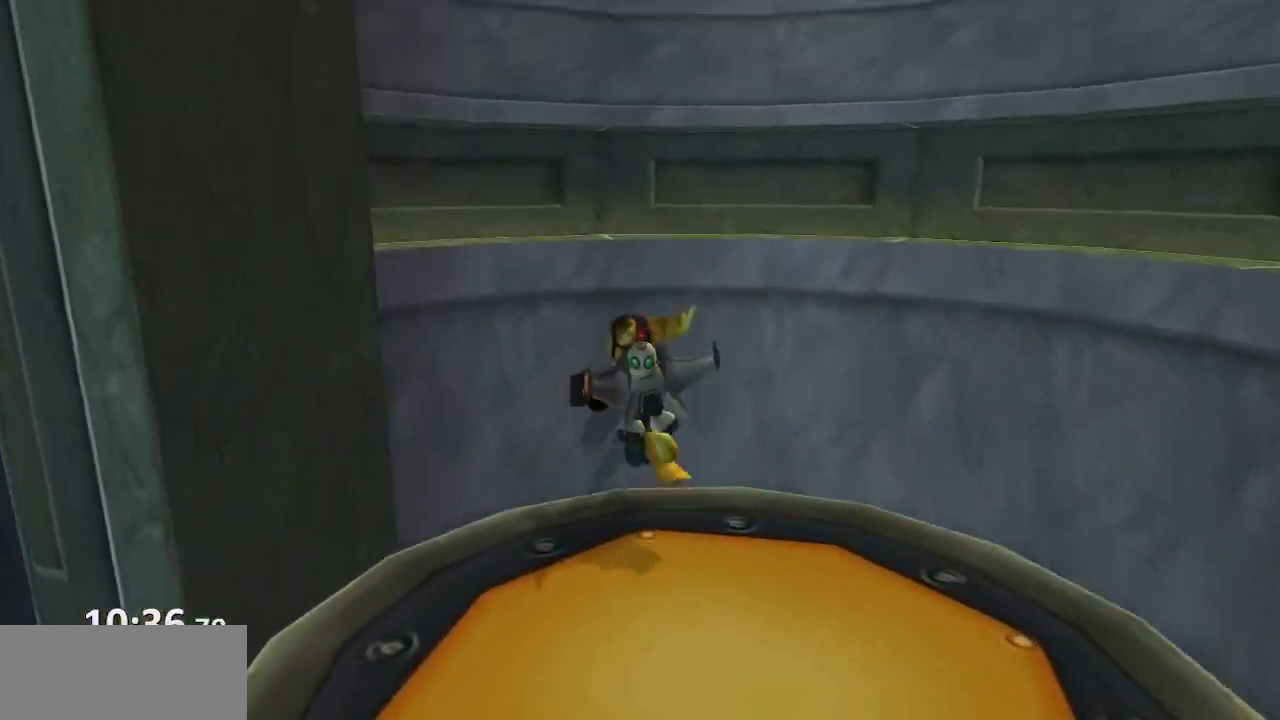
{"buttons": [], "left_stick": "up-left", "right_stick": "center", "events": []}
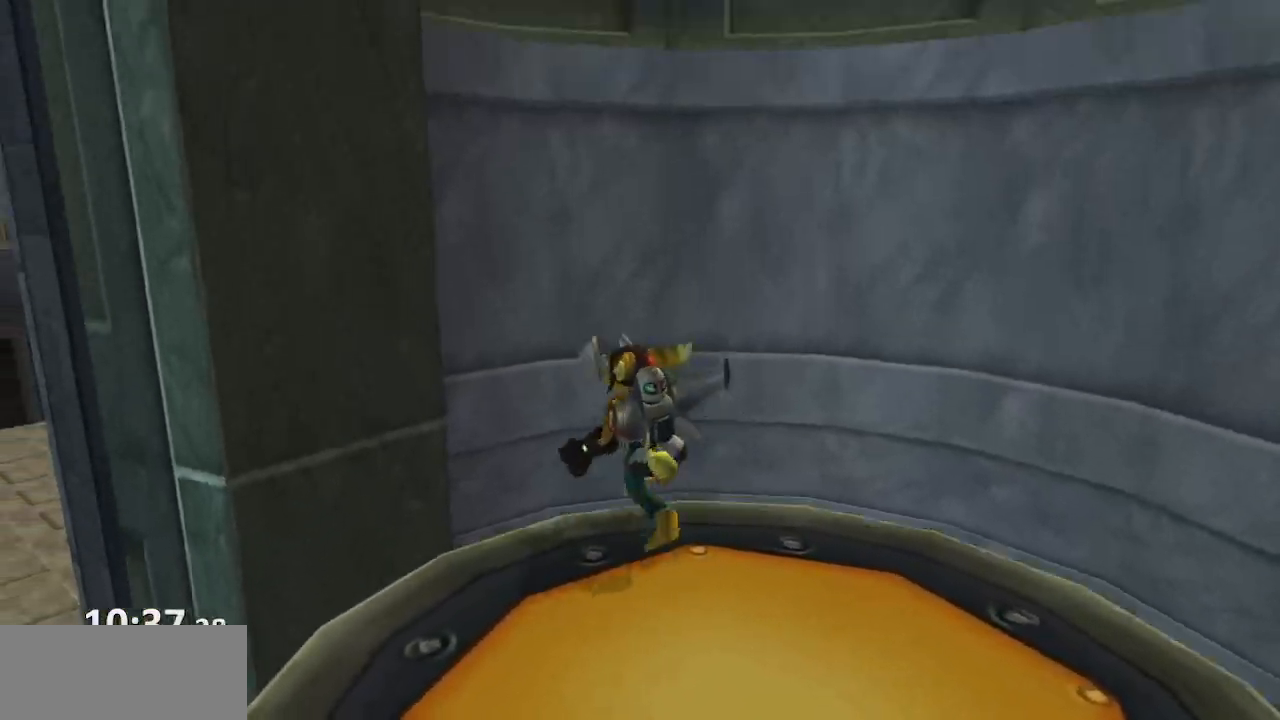
{"buttons": [], "left_stick": "up-left", "right_stick": "center", "events": []}
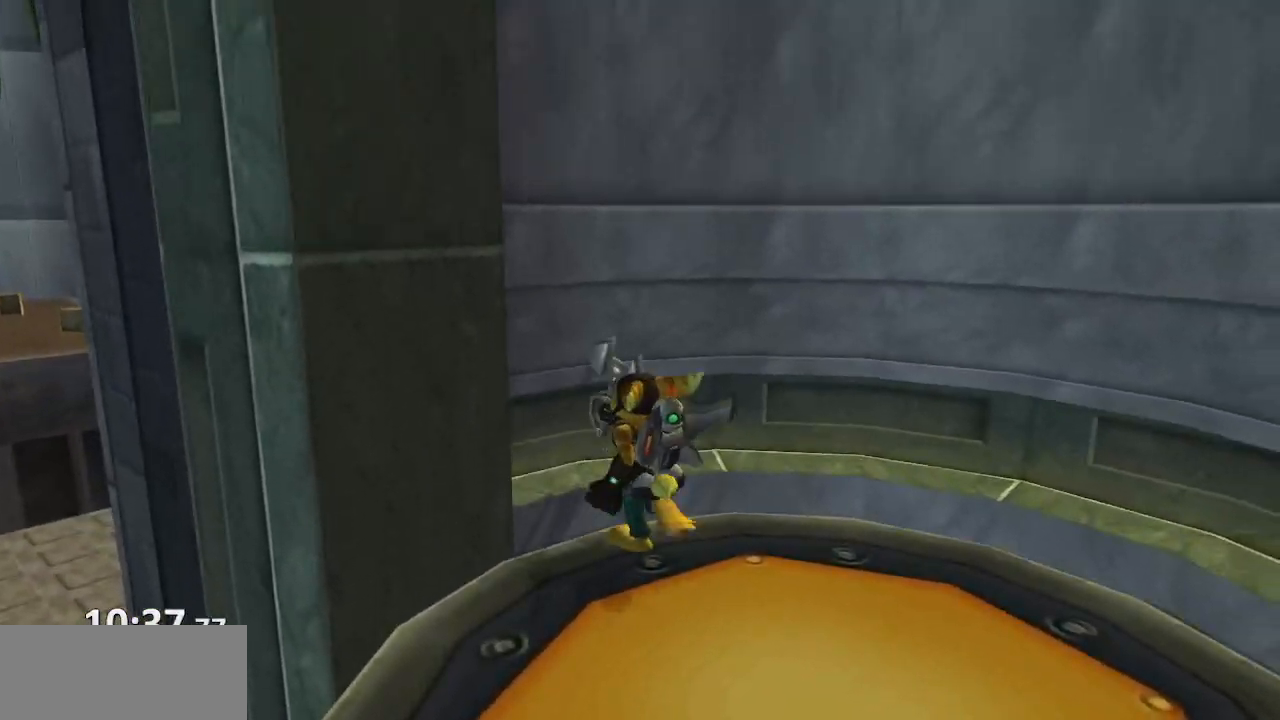
{"buttons": [], "left_stick": "up-left", "right_stick": "center", "events": []}